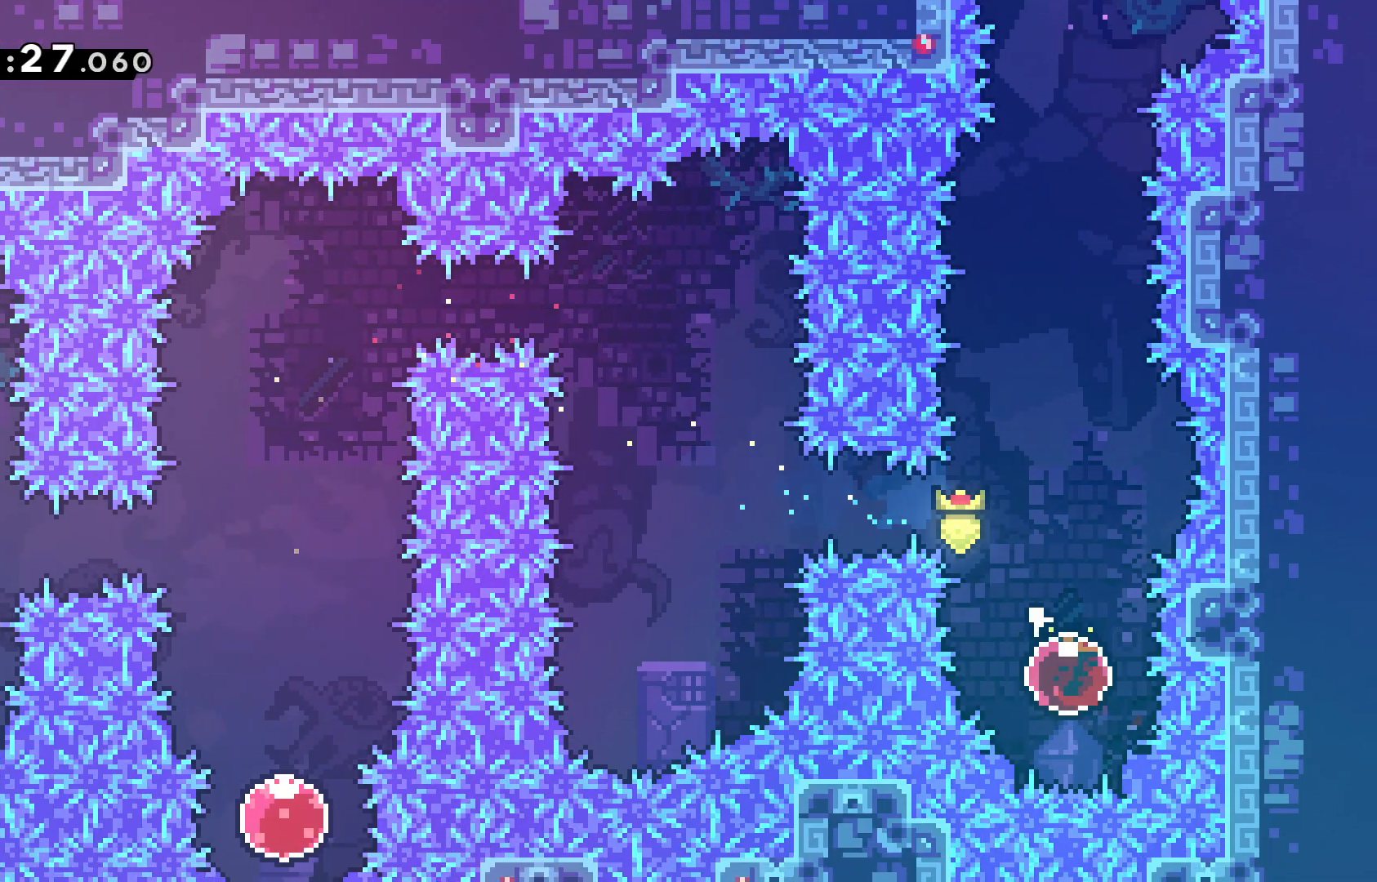
Gameplay with keyboard; each line is a JSON object with the keys held at the frame after it. "events" lists presses ("down") and releases ("up") of "dash", "demo", "down", "grab", "jump", "jump2", "left", "pause", "right" and "up" between this image and that frame as [ms after this image, input, new state], when the widget could be followed in between. No other keys are recorded. Mouse input is not recorded. Key names are as the overlay labels them; some are game actions (e.g. jump) rather than physical keys.
{"keys": ["up"], "events": []}
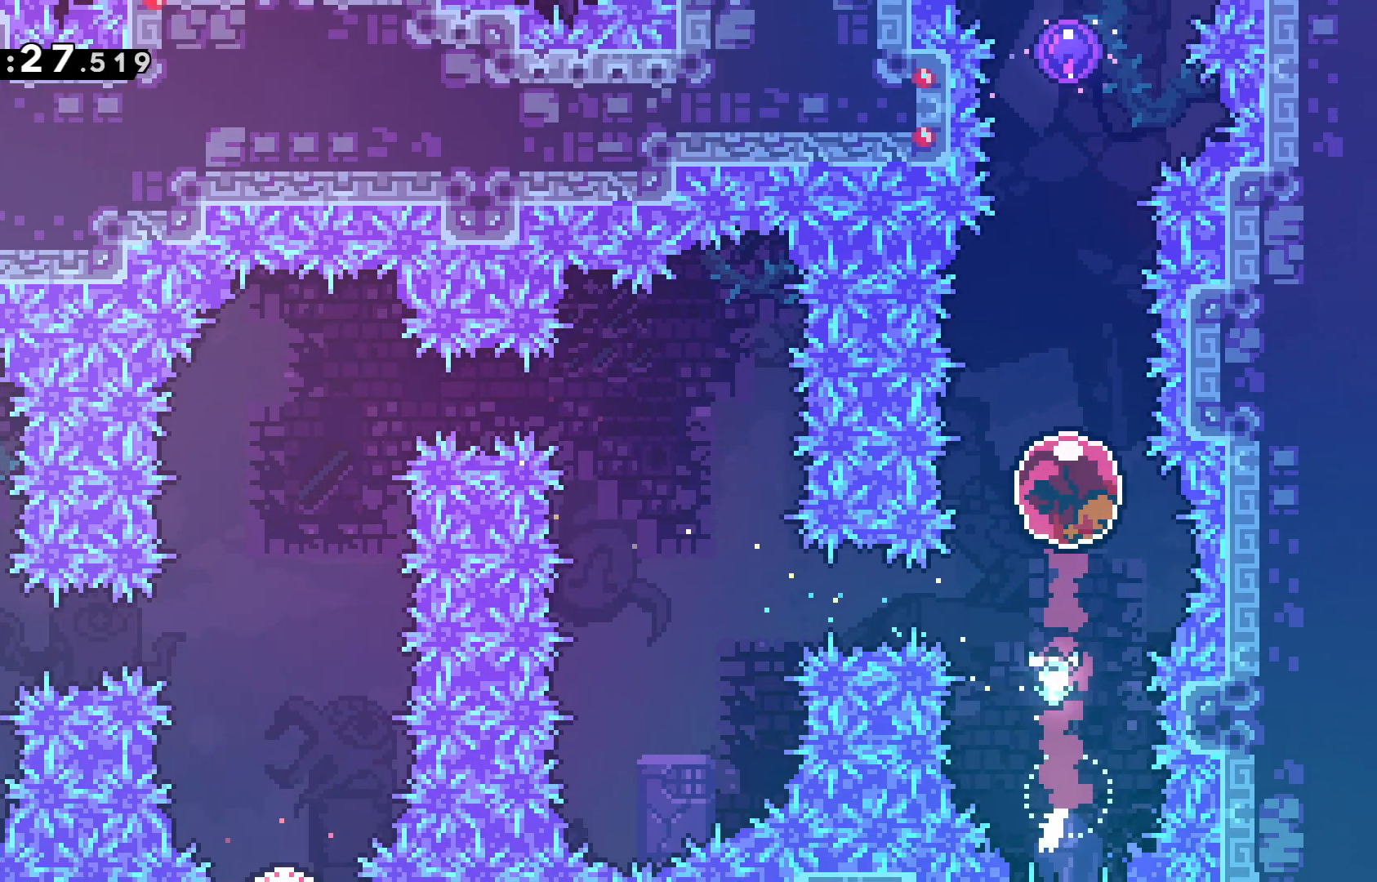
{"keys": ["up"], "events": []}
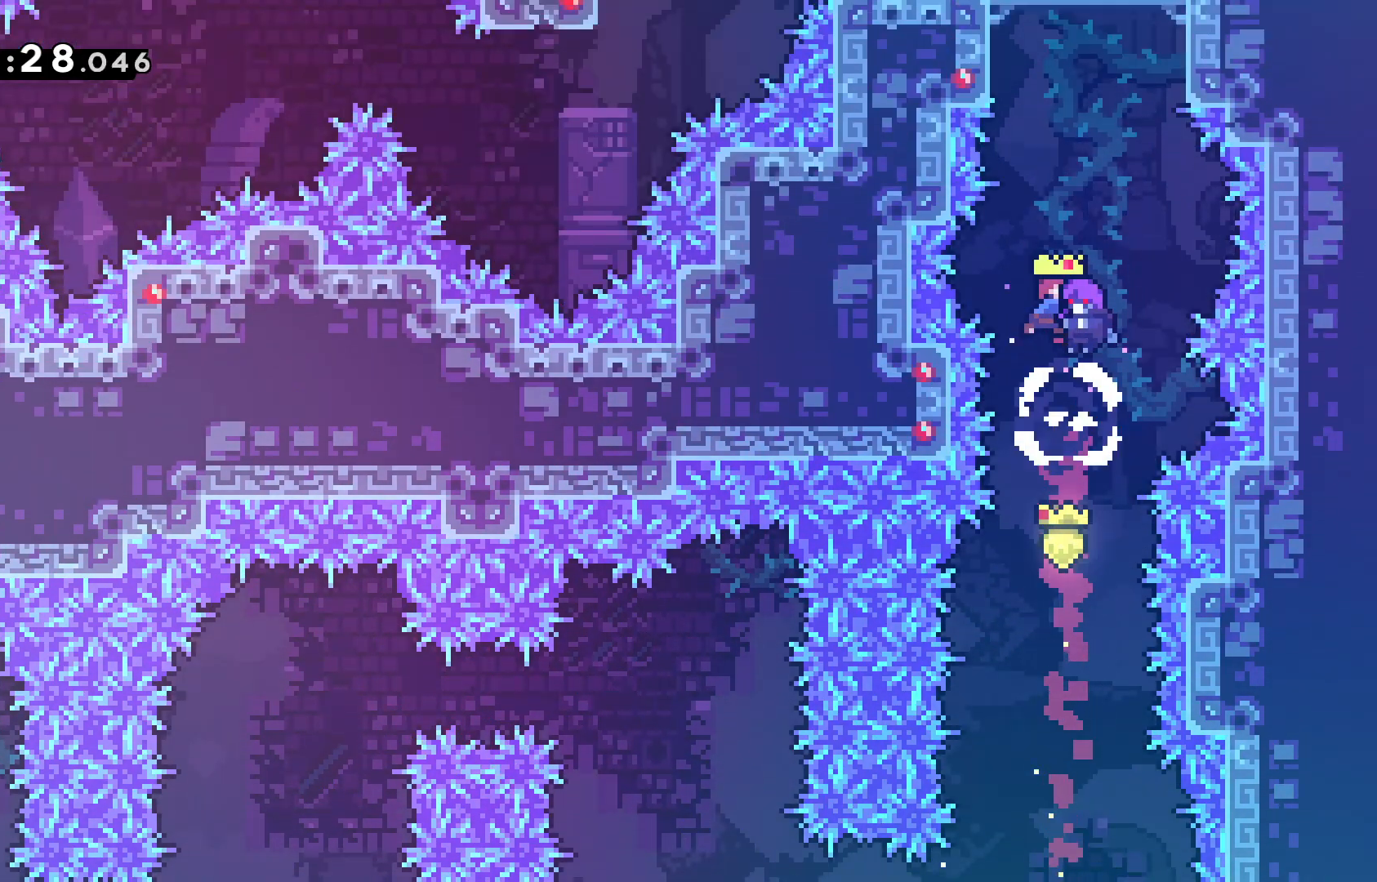
{"keys": ["grab", "up"], "events": [[383, "grab", "down"]]}
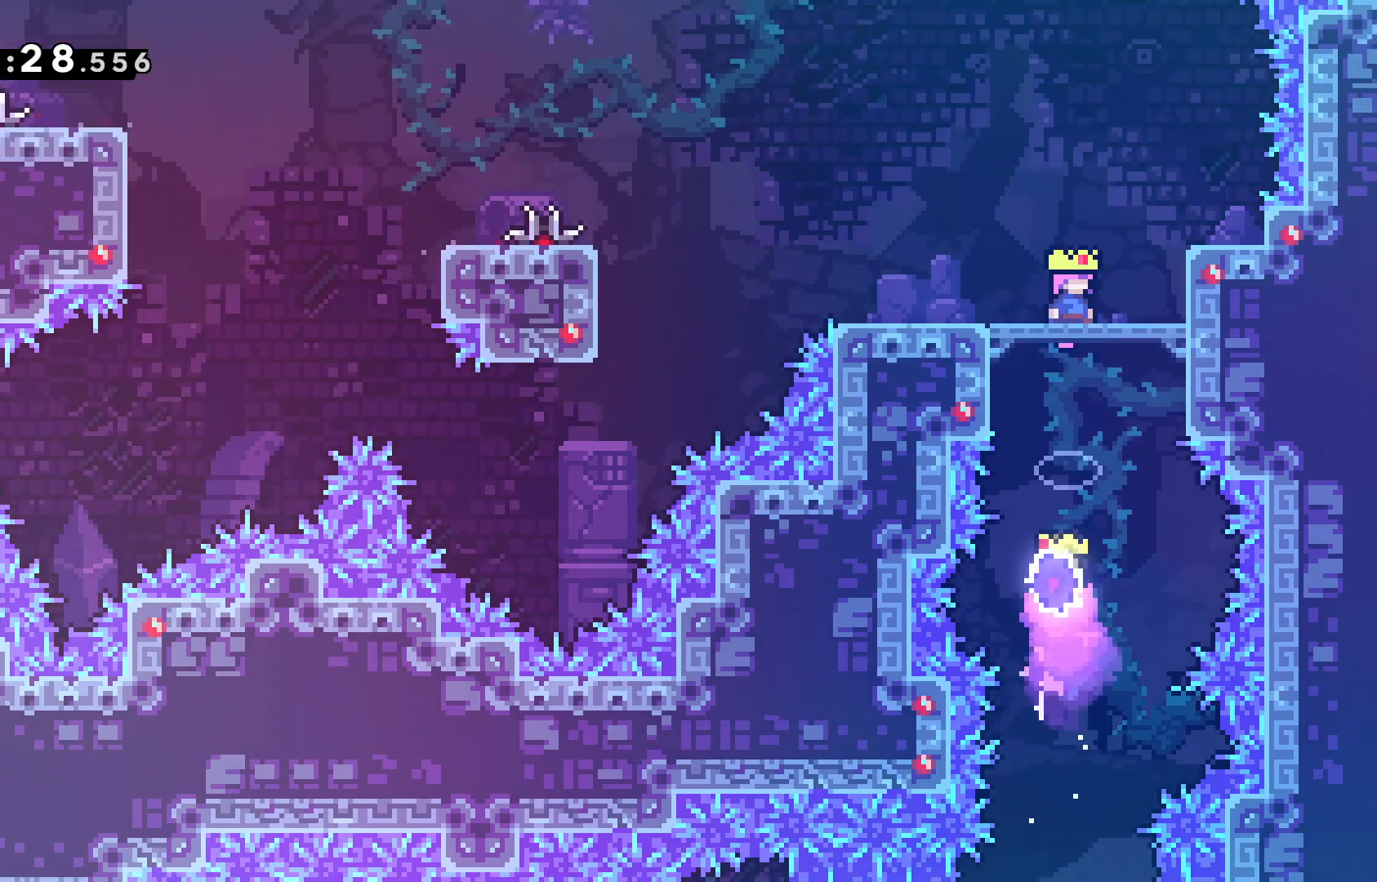
{"keys": [], "events": [[167, "left", "down"], [350, "grab", "up"], [433, "up", "up"], [483, "left", "up"]]}
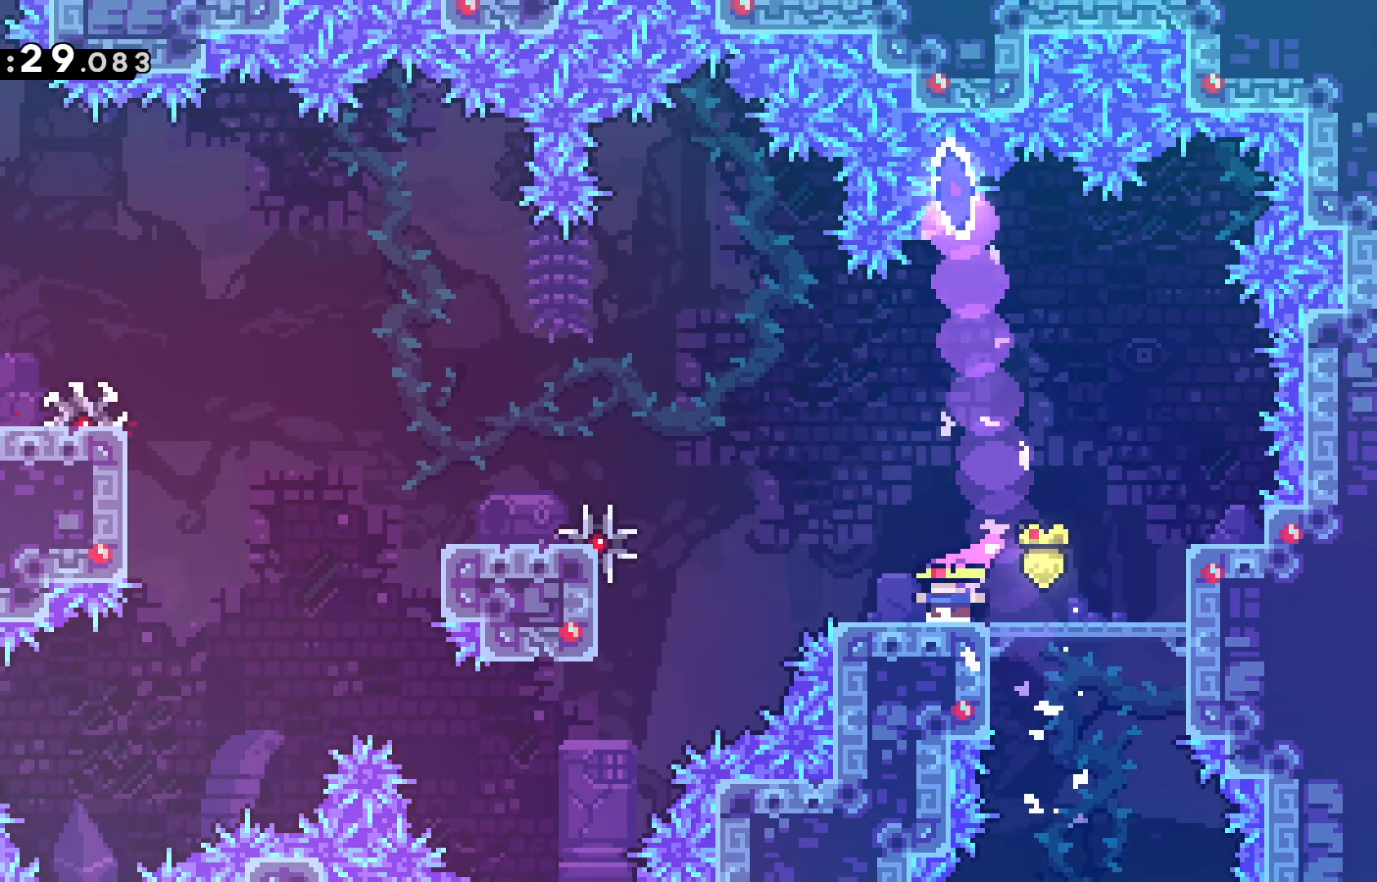
{"keys": ["jump", "left"], "events": [[267, "left", "down"], [367, "jump", "down"]]}
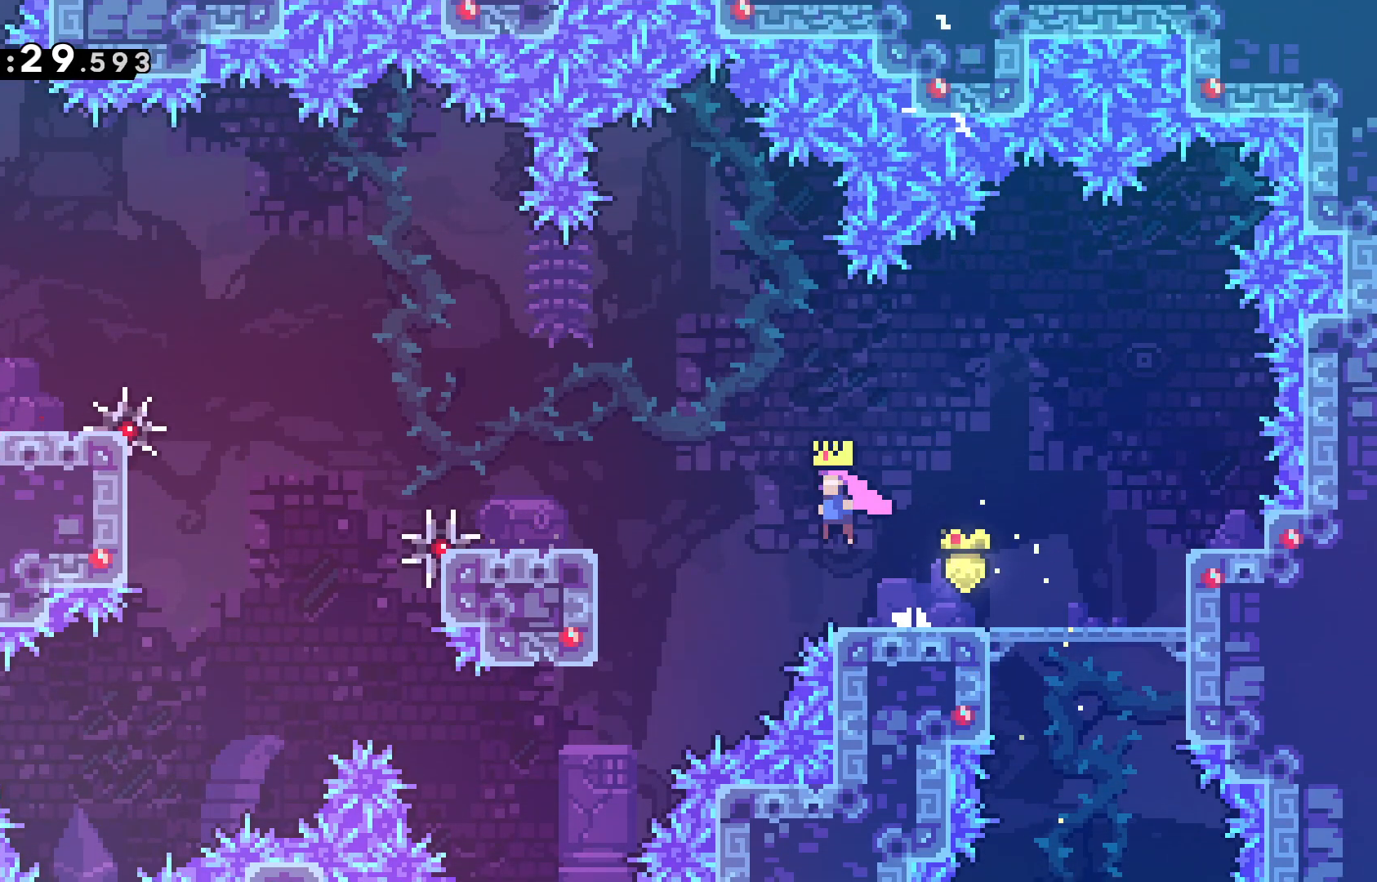
{"keys": ["dash", "left", "up"], "events": [[150, "left", "up"], [283, "jump", "up"], [383, "left", "down"], [383, "up", "down"], [433, "dash", "down"]]}
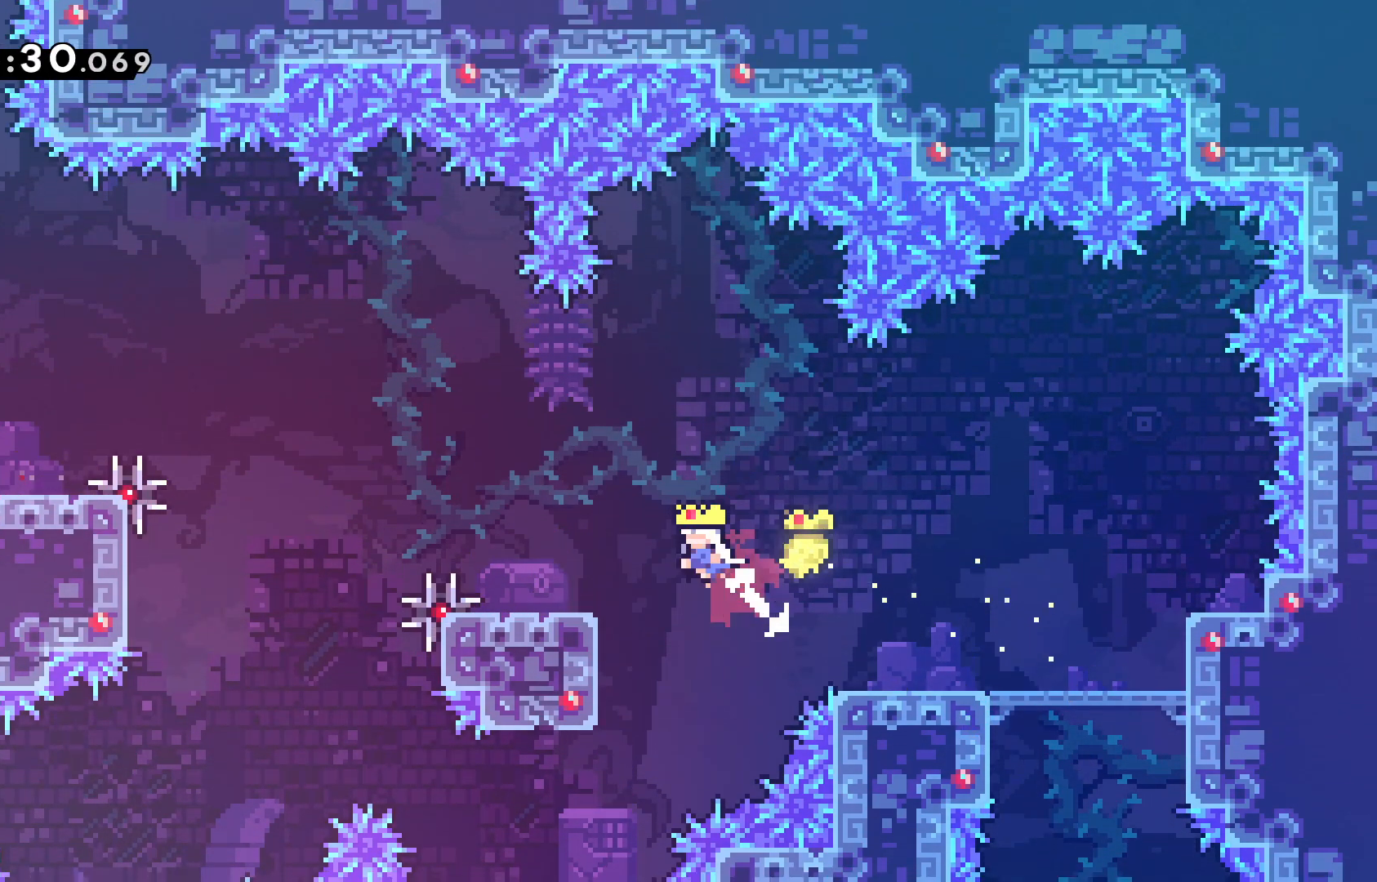
{"keys": [], "events": [[117, "dash", "up"], [117, "up", "up"], [217, "grab", "down"], [350, "grab", "up"], [350, "left", "up"]]}
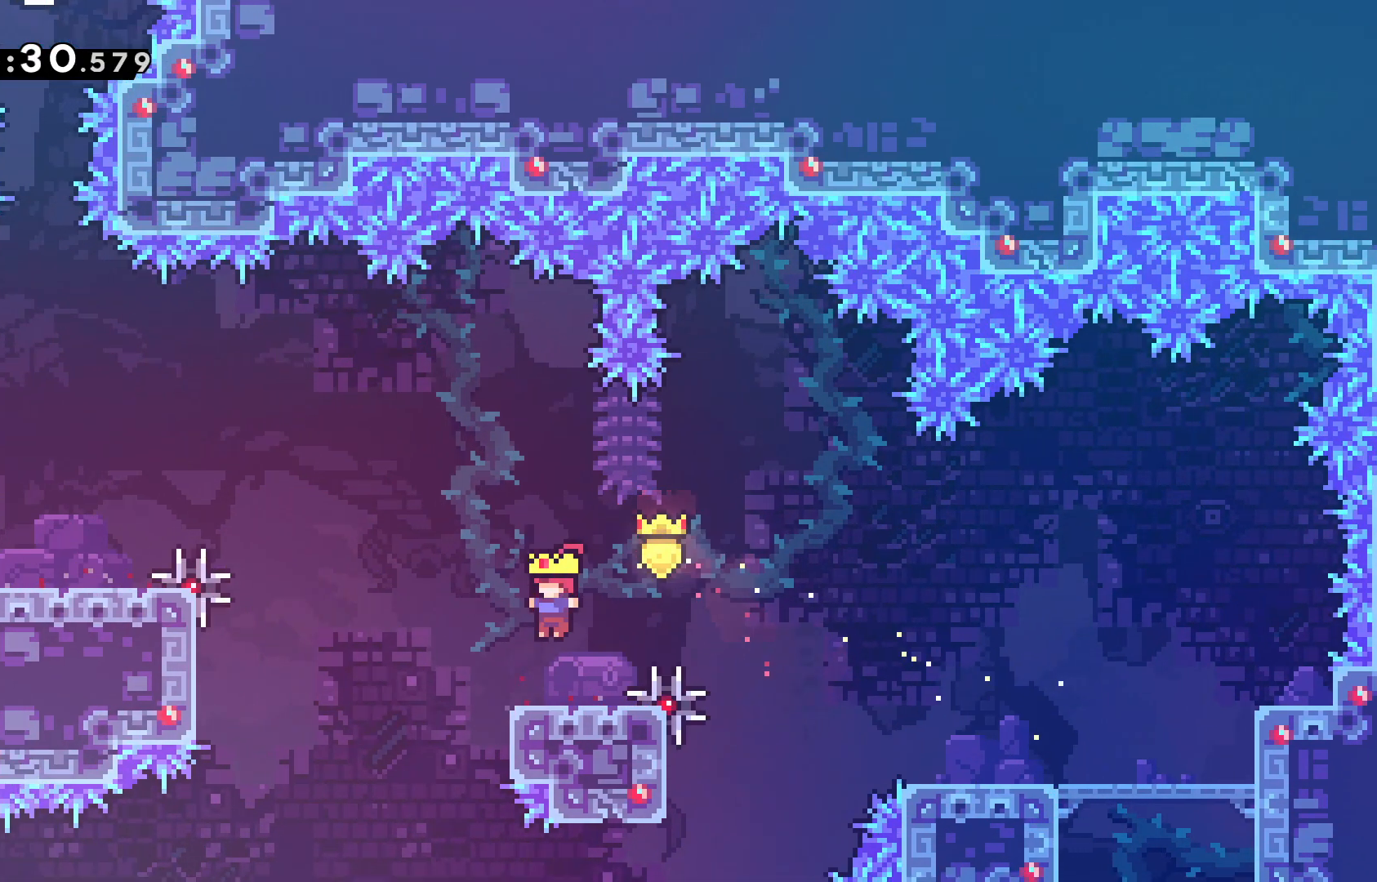
{"keys": ["left"], "events": [[133, "left", "down"], [183, "jump", "down"], [217, "jump", "up"]]}
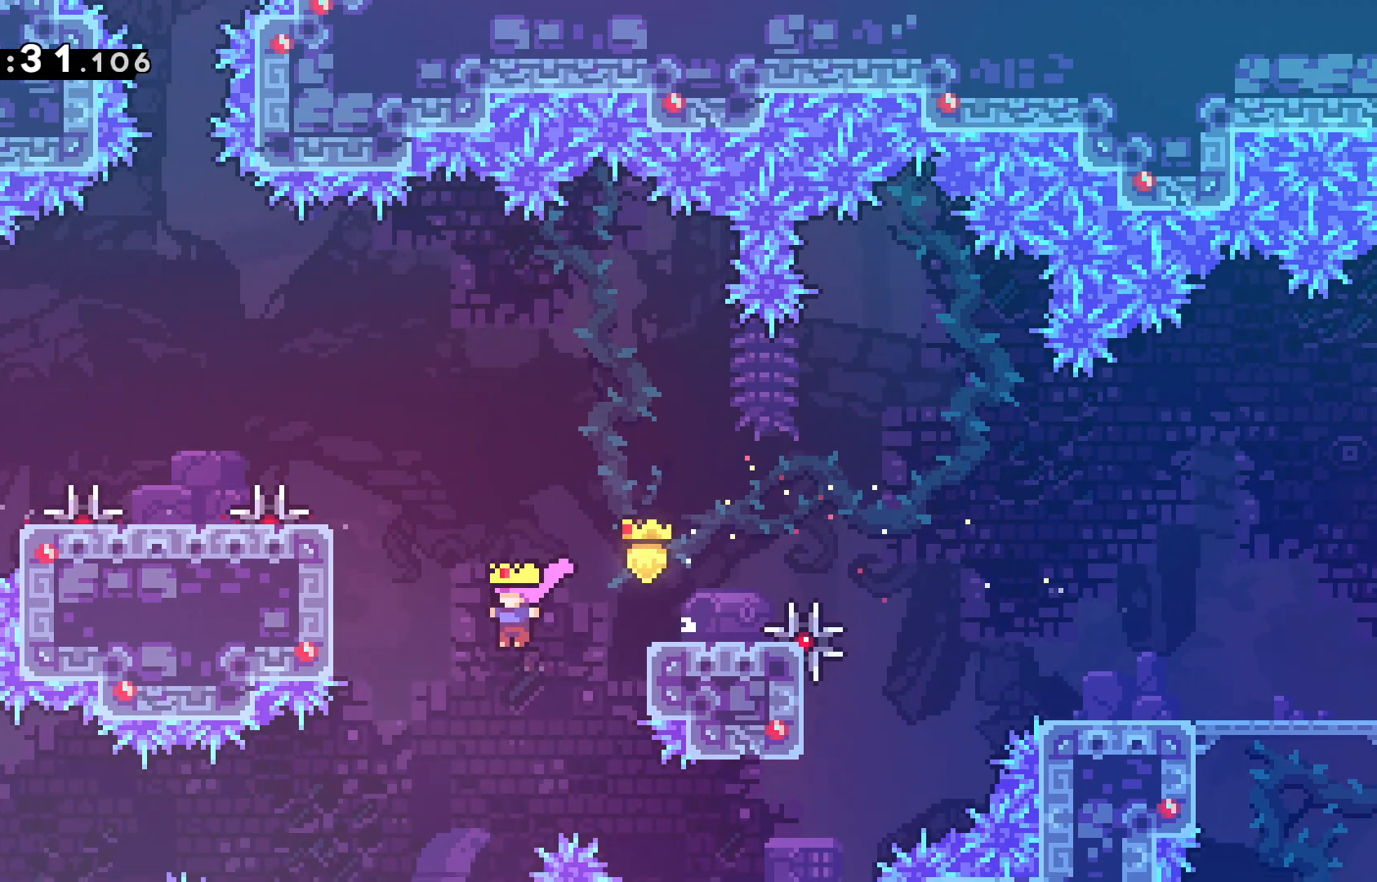
{"keys": ["grab"], "events": [[50, "dash", "down"], [183, "grab", "down"], [333, "dash", "up"], [433, "left", "up"]]}
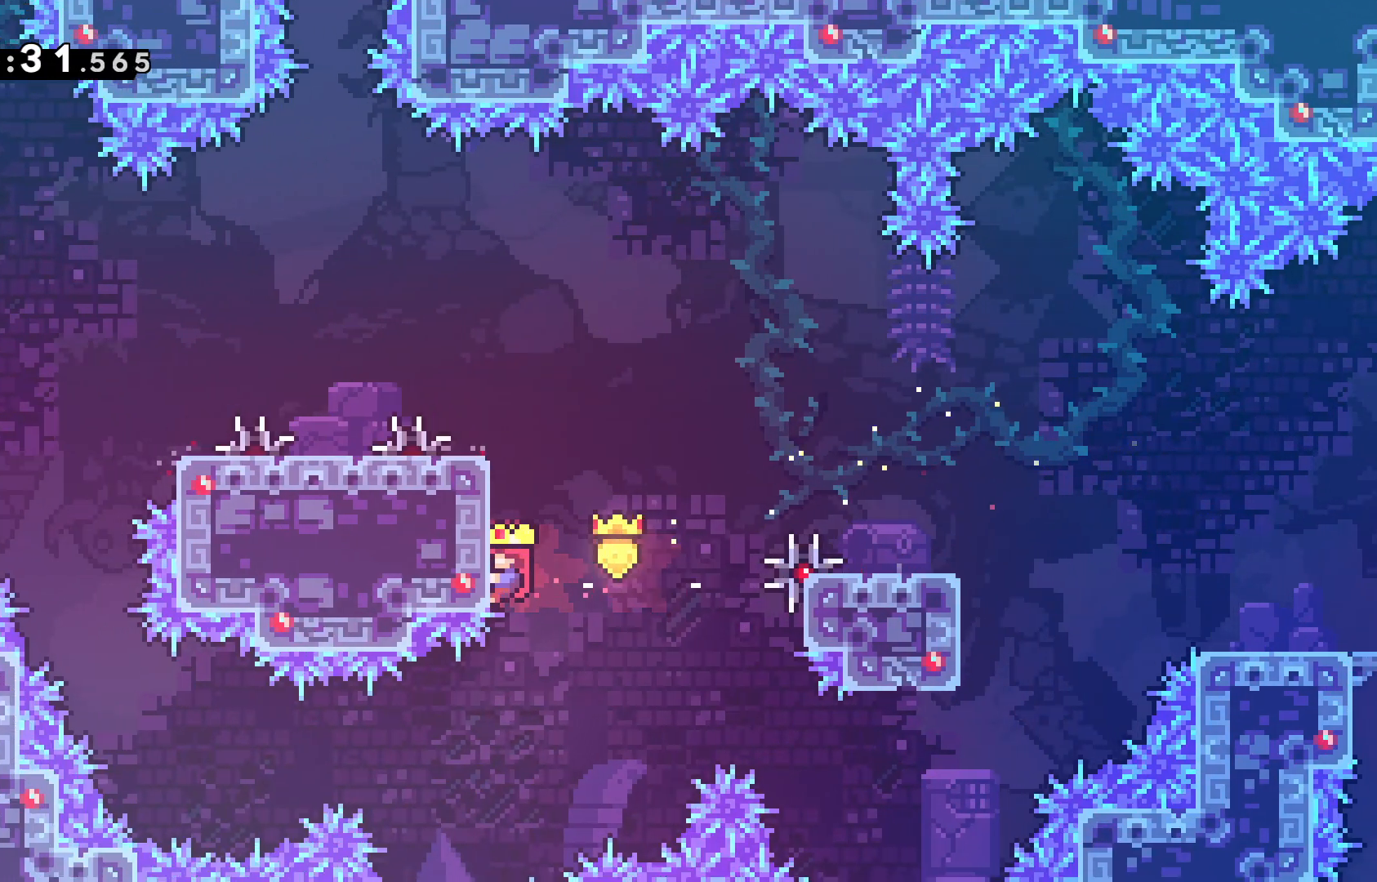
{"keys": ["grab"], "events": []}
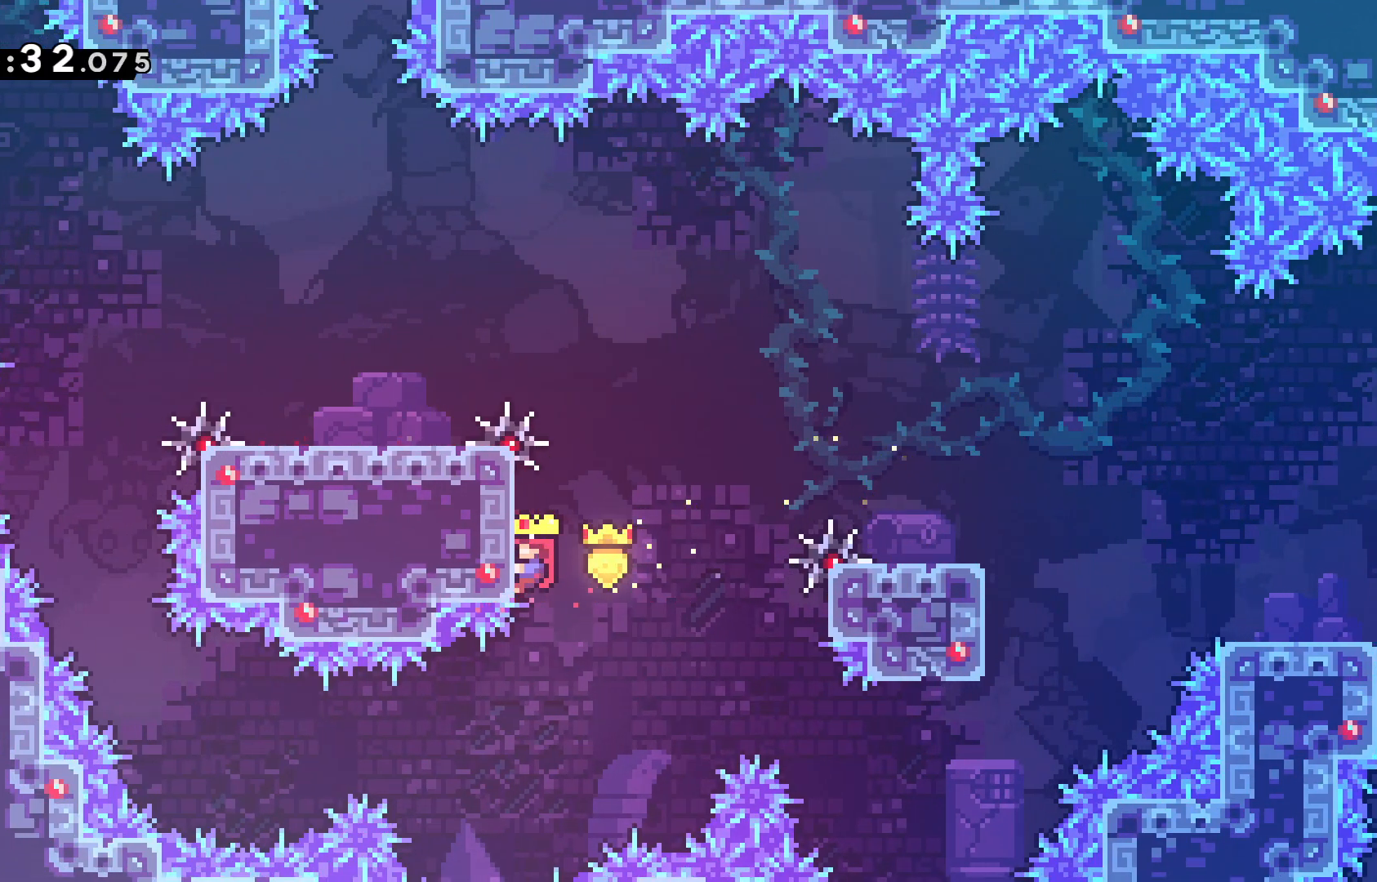
{"keys": ["dash", "grab", "jump", "left", "up"], "events": [[33, "right", "down"], [83, "jump", "down"], [267, "right", "up"], [467, "dash", "down"], [467, "left", "down"], [467, "up", "down"]]}
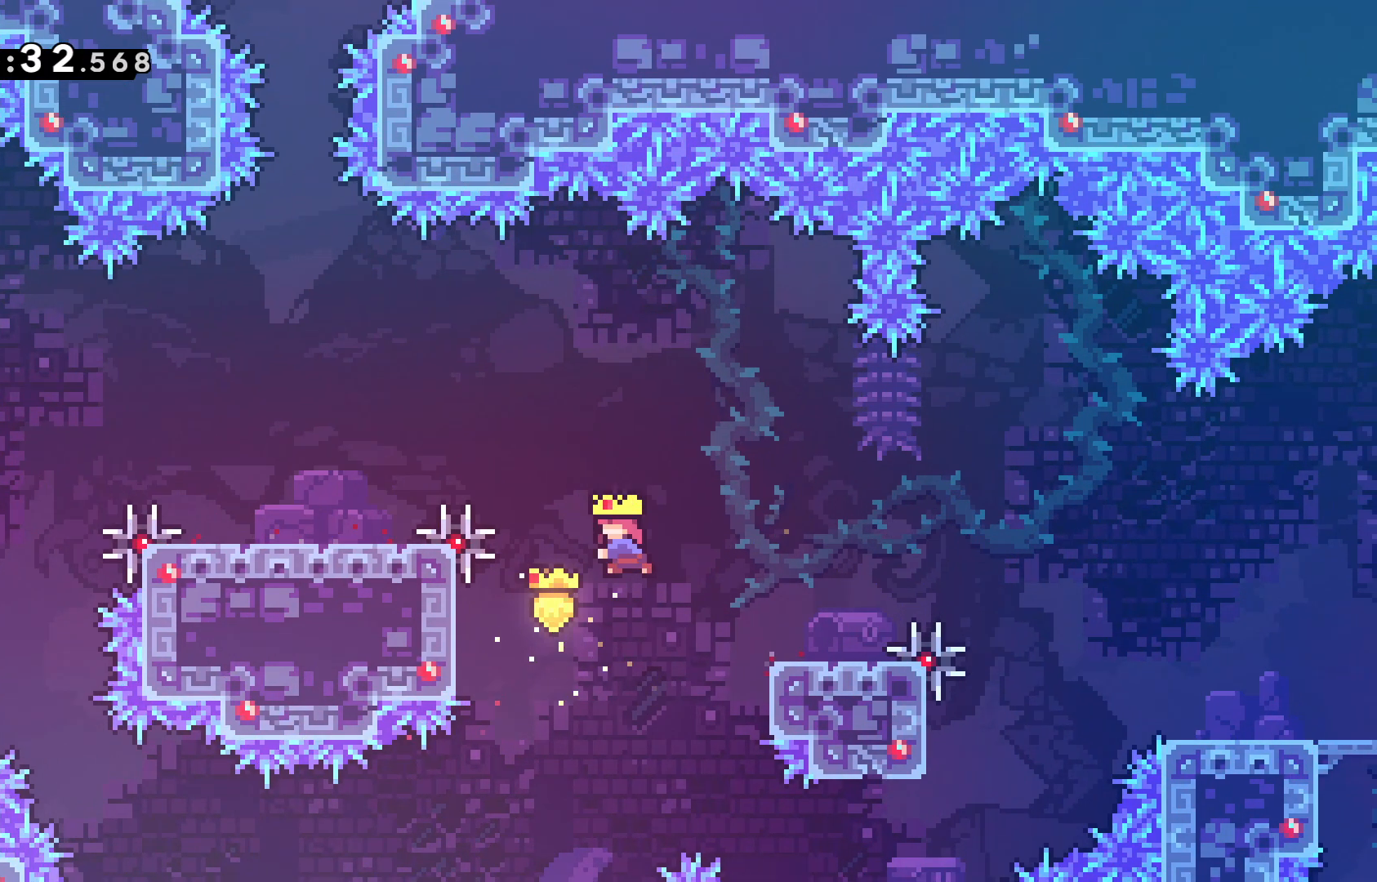
{"keys": ["left"], "events": [[100, "jump", "up"], [200, "up", "up"], [250, "dash", "up"], [250, "grab", "up"]]}
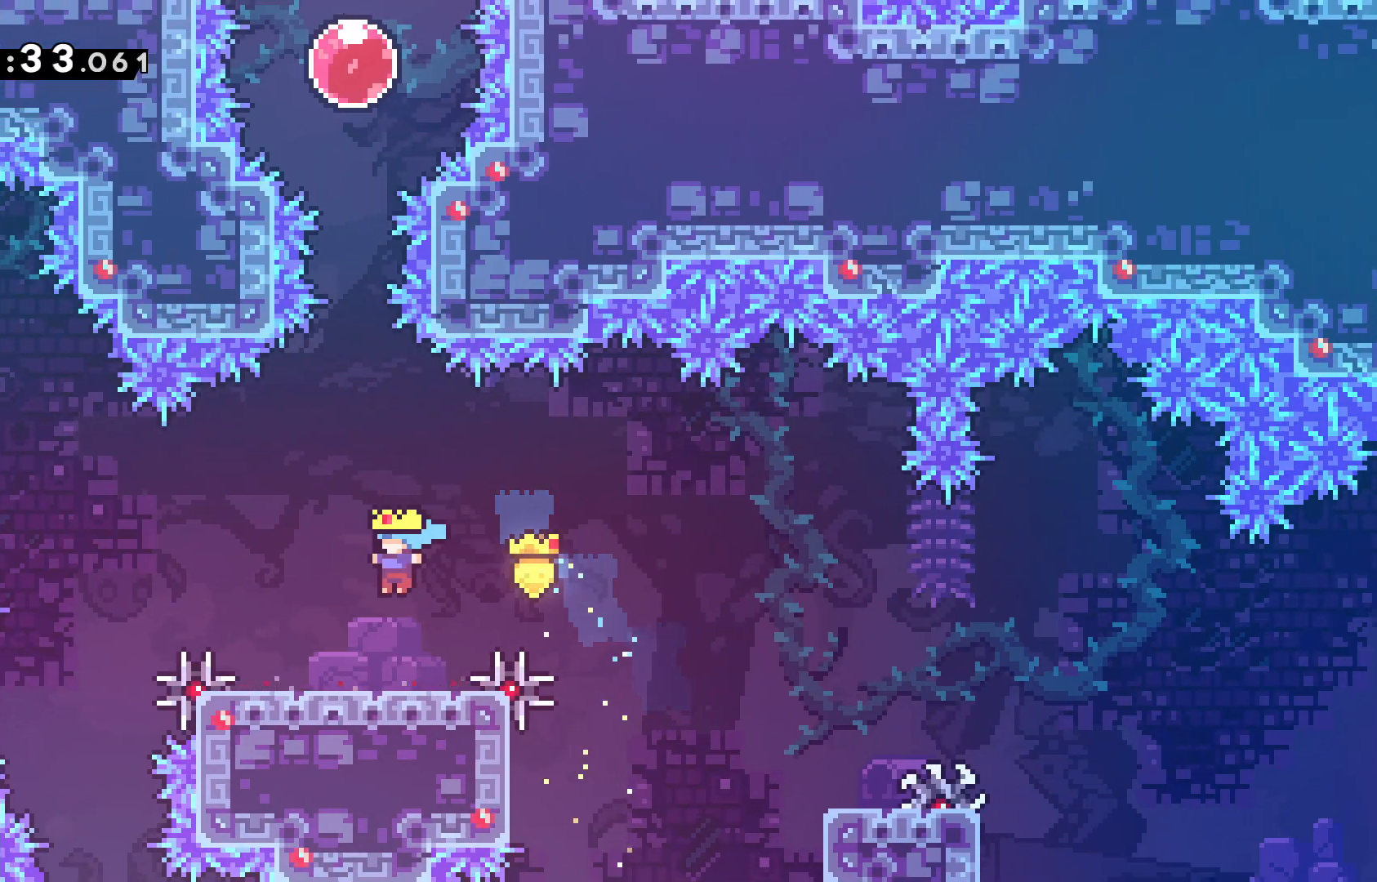
{"keys": ["jump", "up"], "events": [[17, "left", "up"], [167, "jump", "down"], [400, "up", "down"]]}
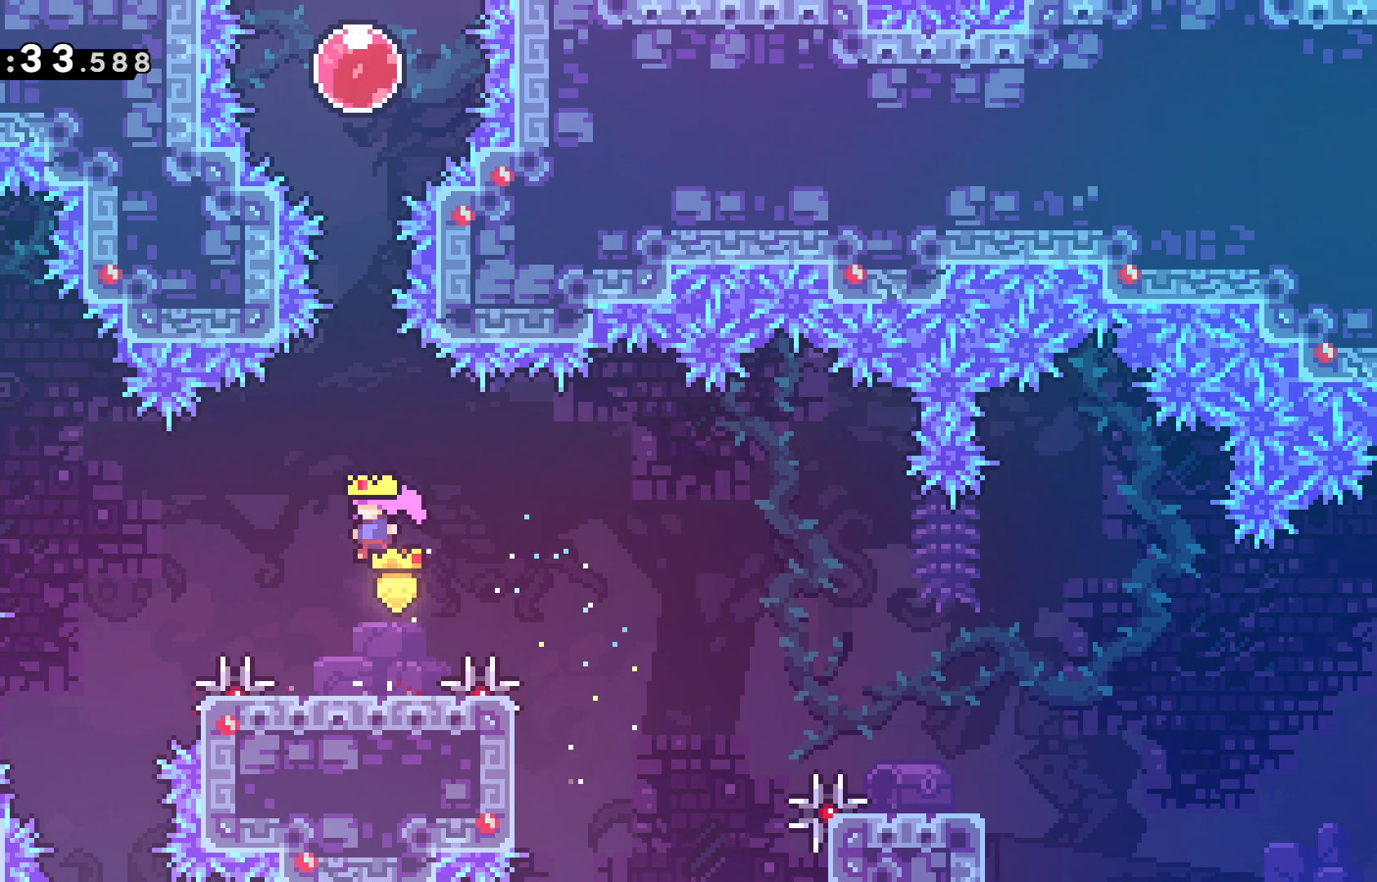
{"keys": ["up"], "events": [[83, "jump", "up"], [133, "dash", "down"], [317, "dash", "up"], [467, "left", "down"], [500, "left", "up"]]}
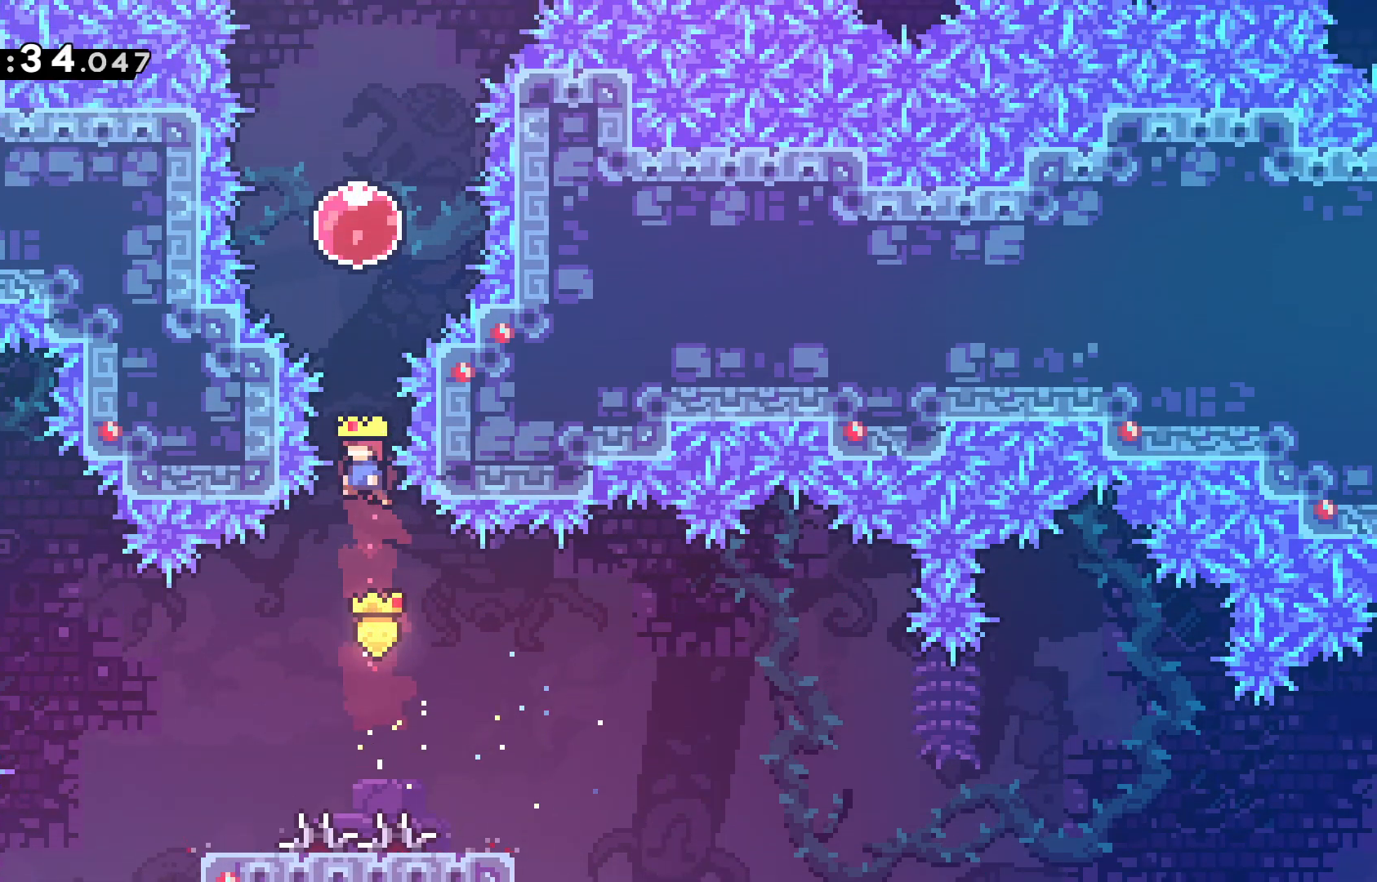
{"keys": ["up"], "events": [[50, "dash", "down"], [233, "dash", "up"]]}
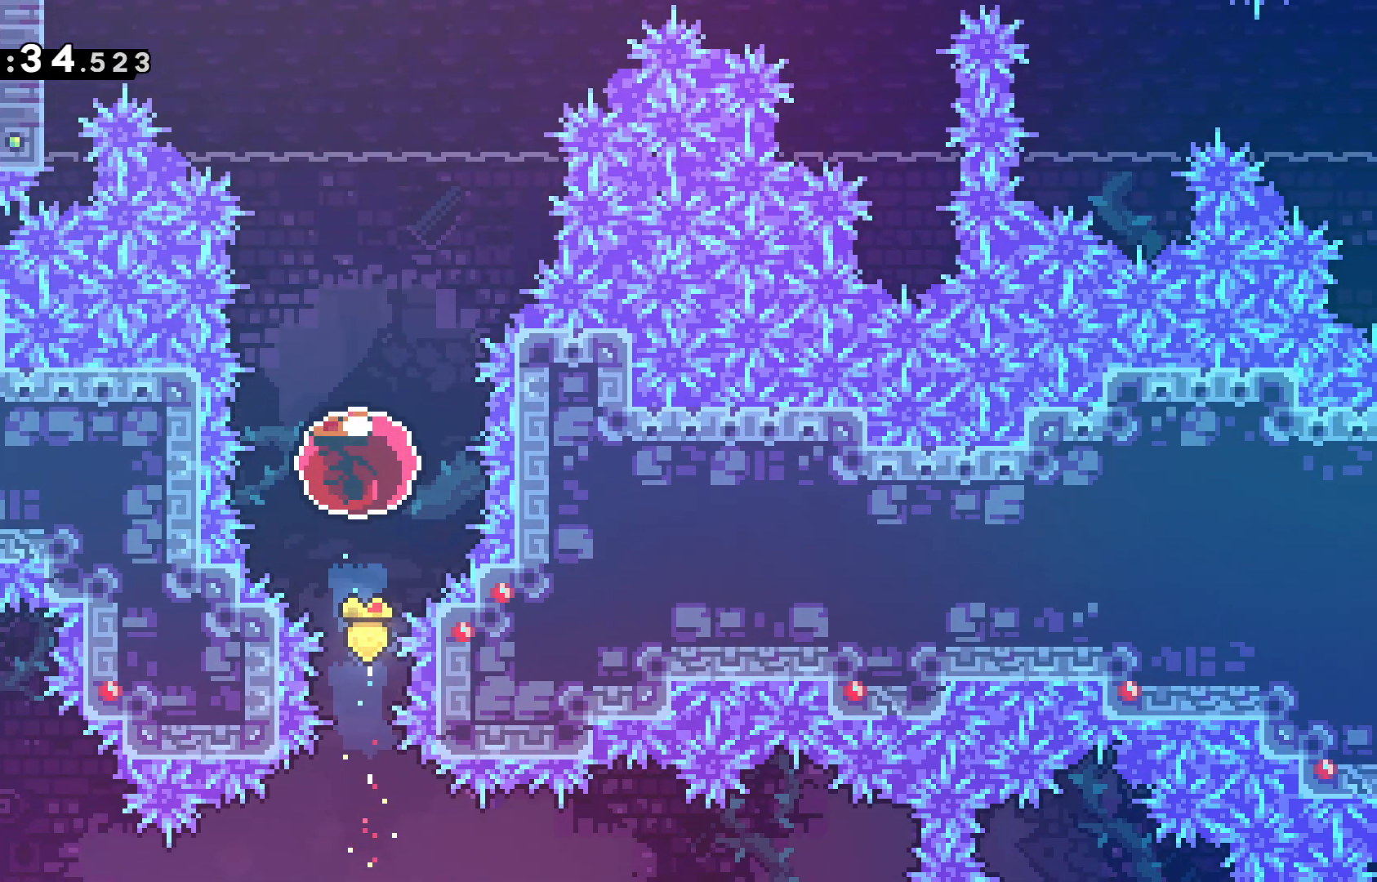
{"keys": ["left"], "events": [[350, "up", "up"], [483, "left", "down"]]}
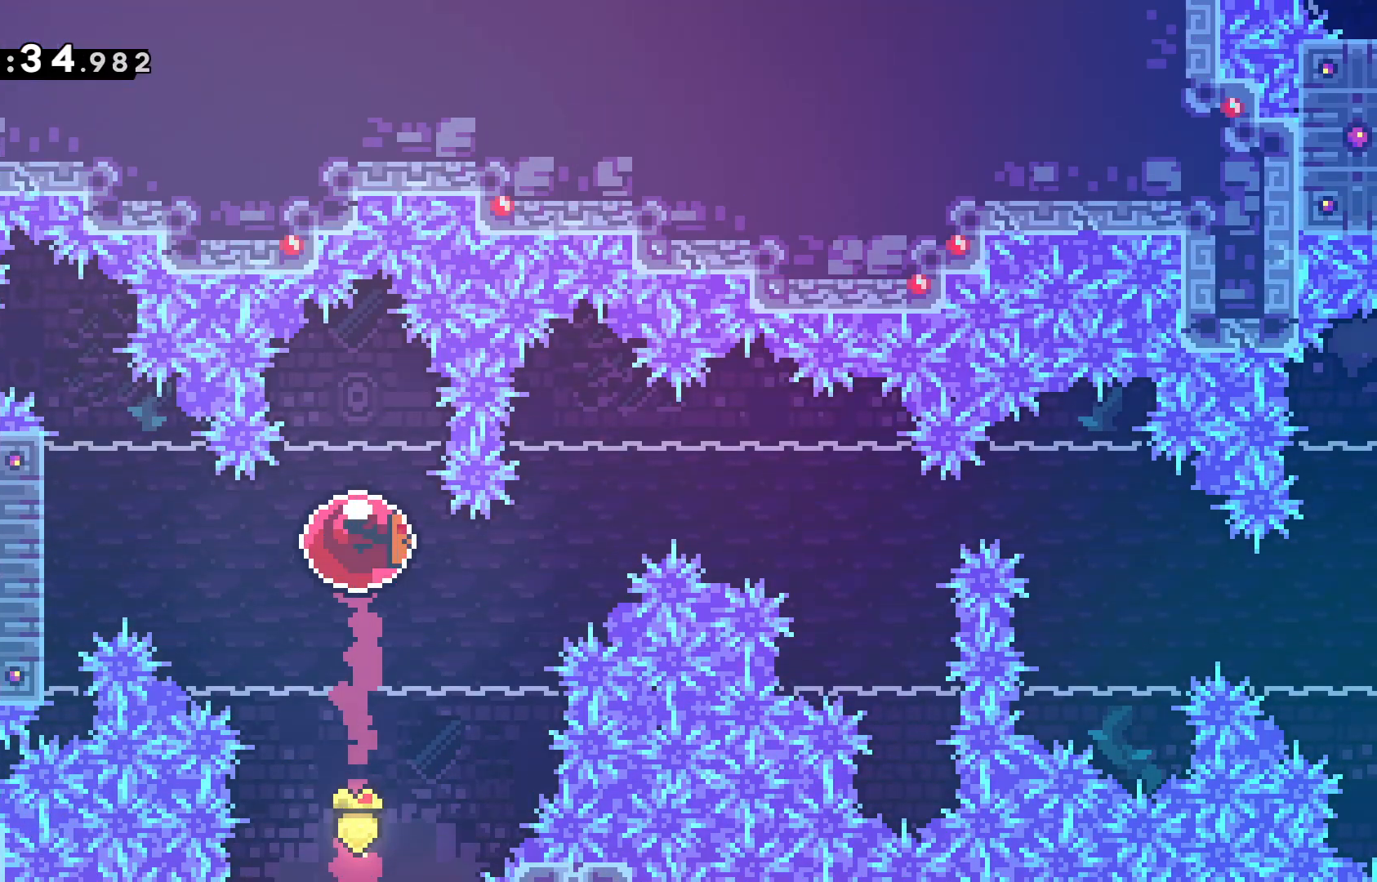
{"keys": ["grab"], "events": [[33, "dash", "down"], [133, "grab", "down"], [267, "dash", "up"], [450, "left", "up"]]}
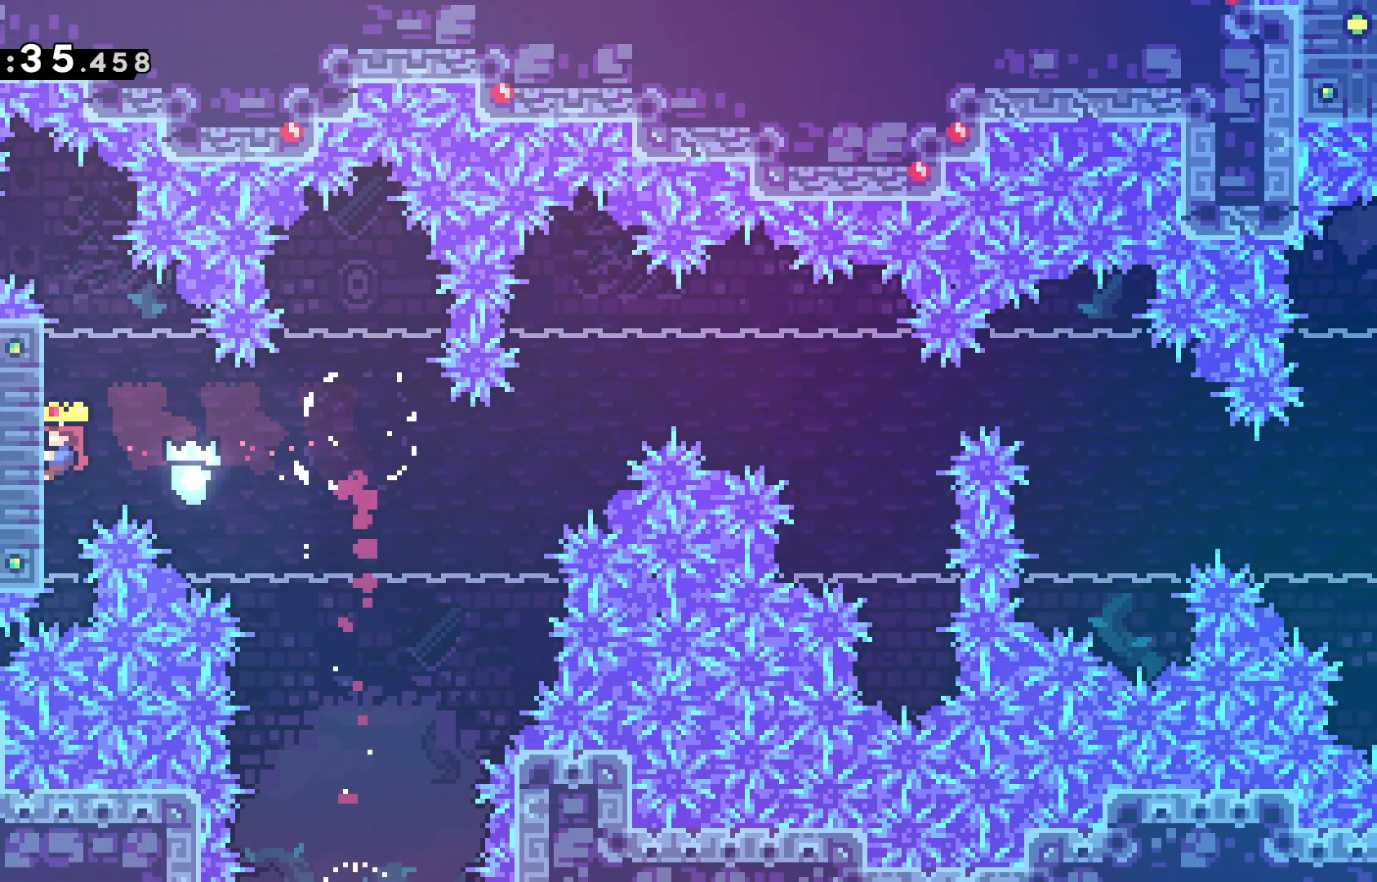
{"keys": ["grab"], "events": []}
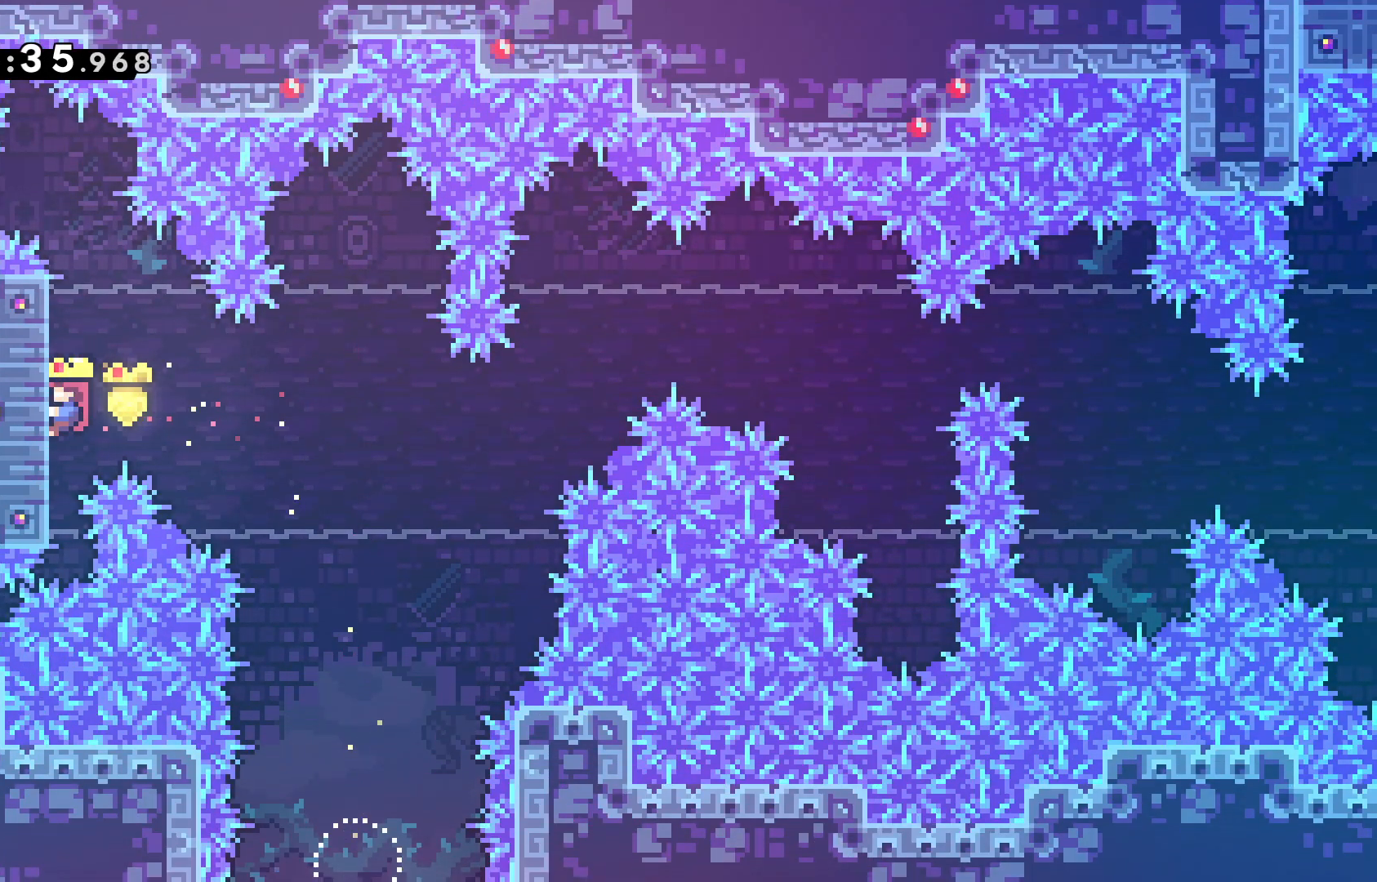
{"keys": ["grab"], "events": []}
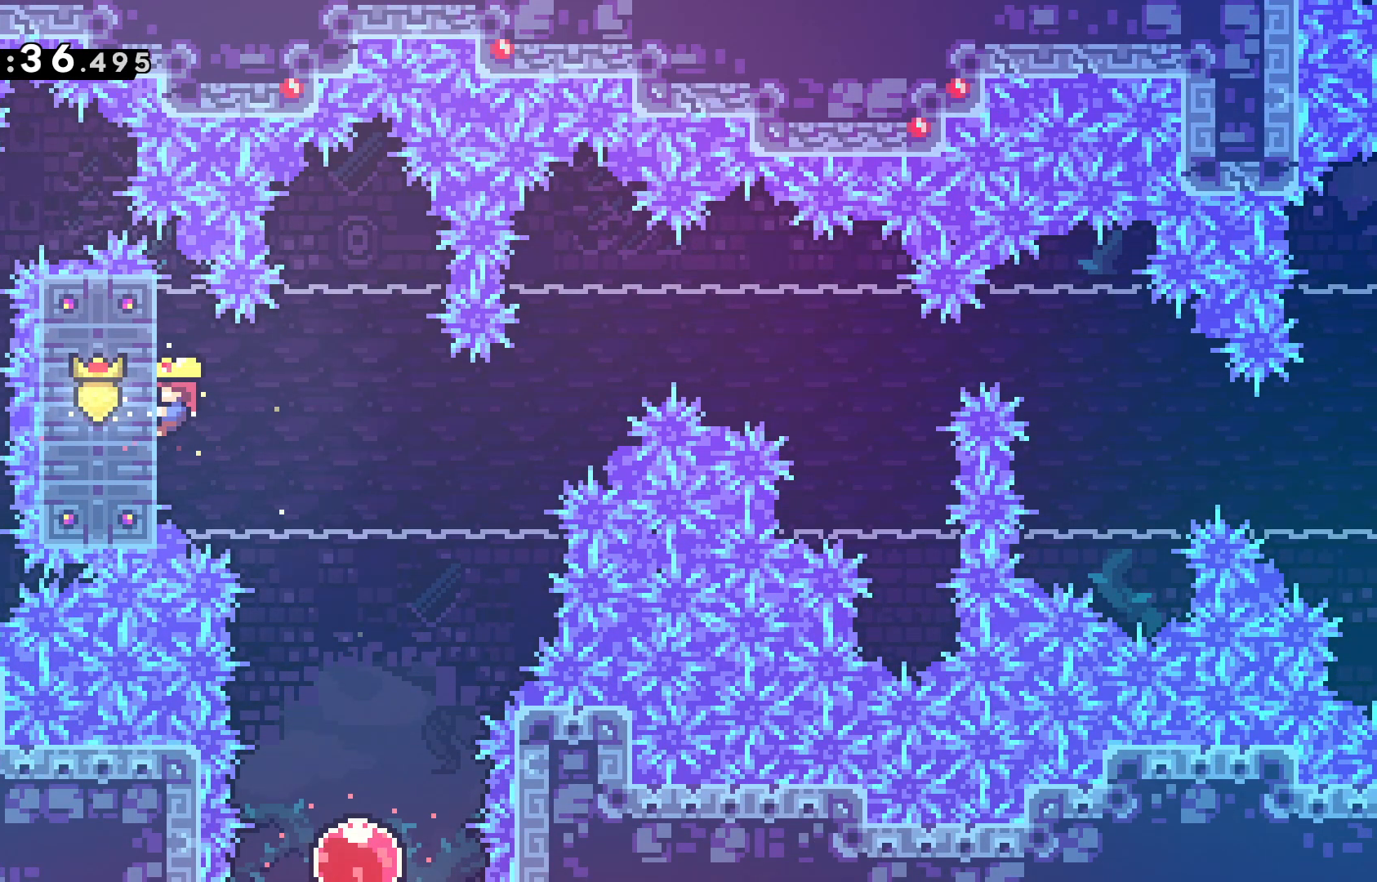
{"keys": ["grab"], "events": []}
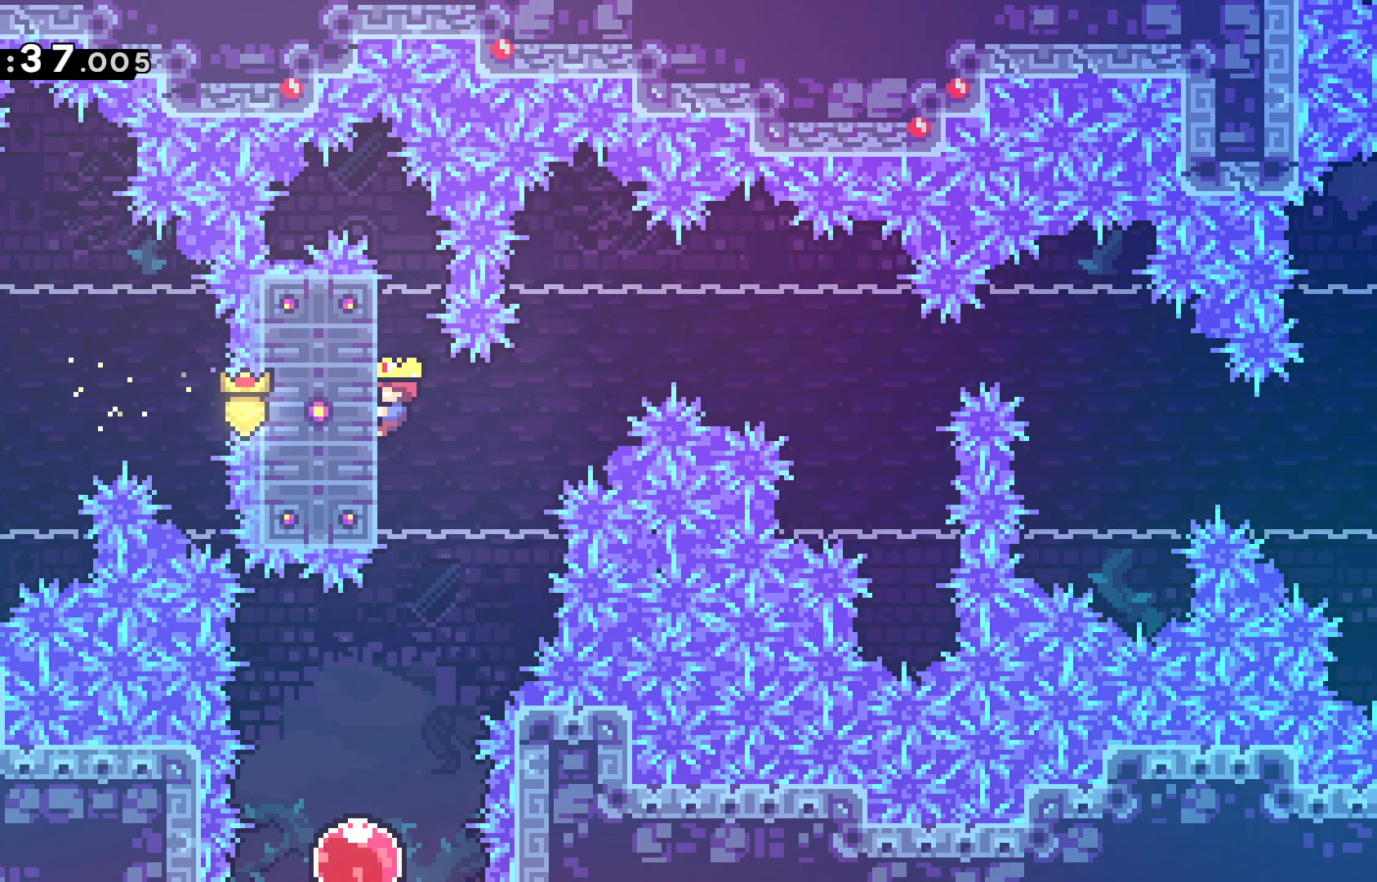
{"keys": ["grab"], "events": [[200, "up", "down"], [467, "up", "up"]]}
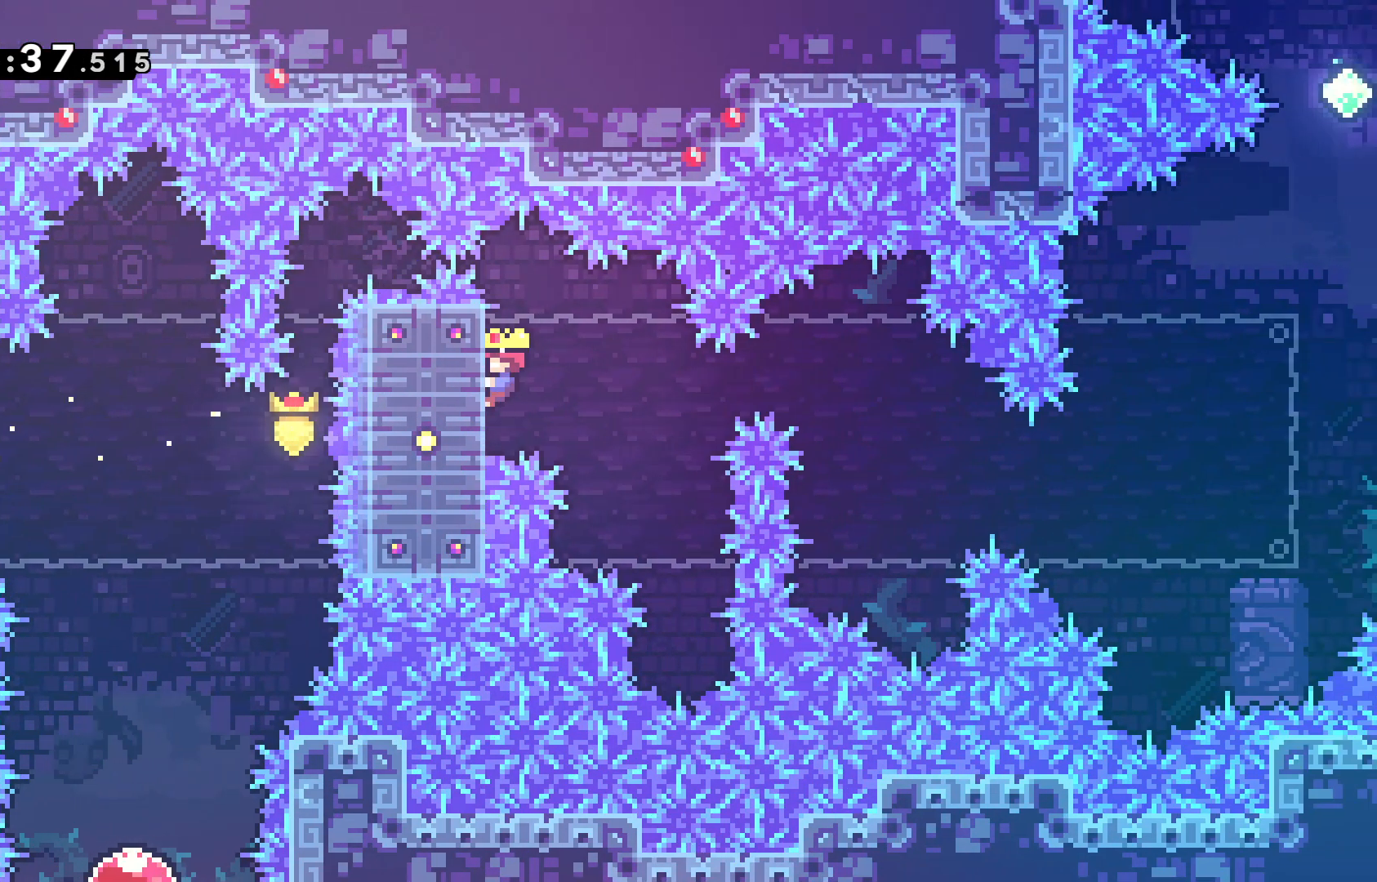
{"keys": ["down", "grab"], "events": [[483, "down", "down"]]}
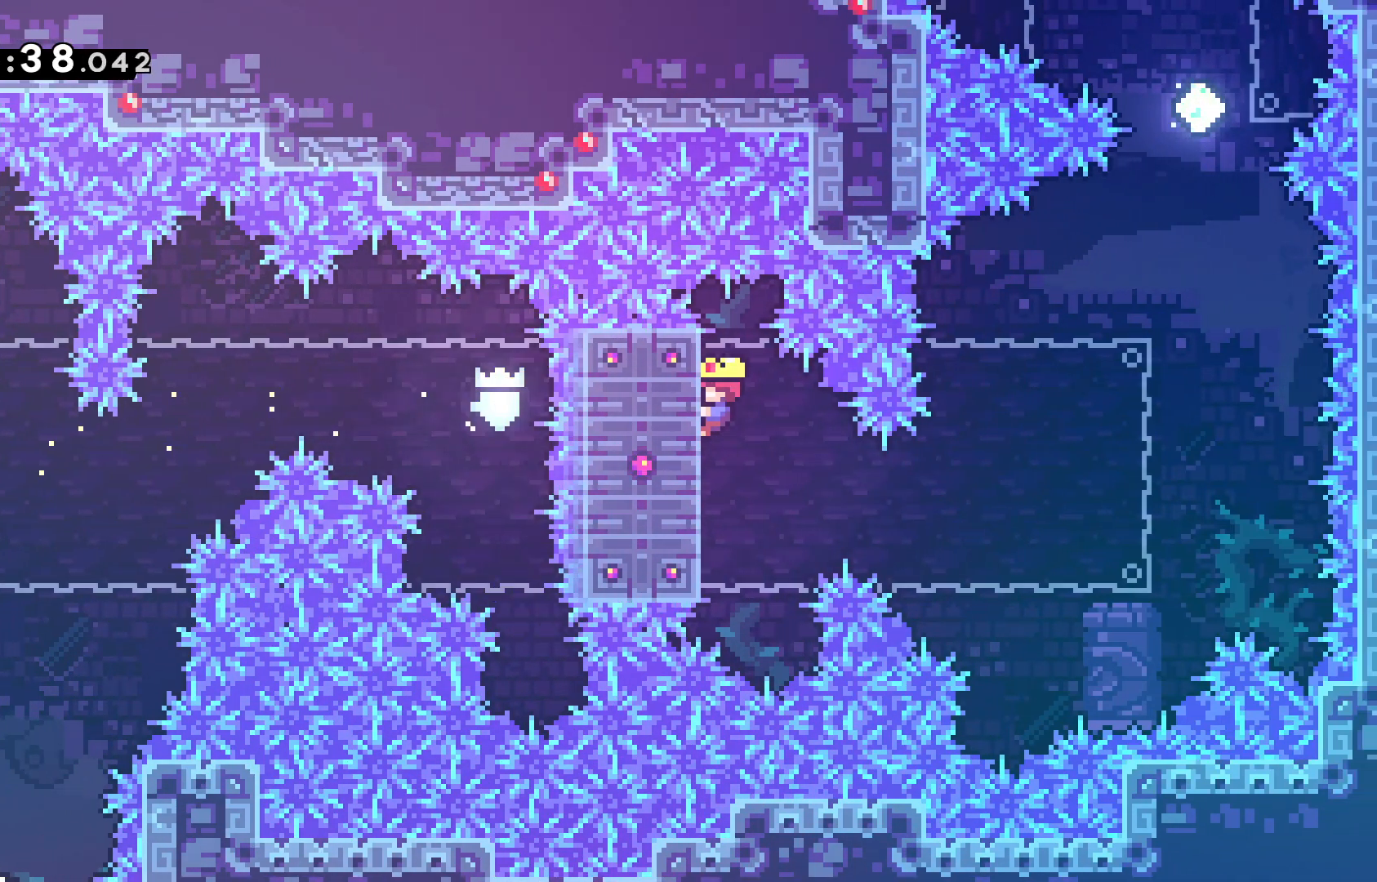
{"keys": ["grab", "up"], "events": [[267, "down", "up"], [450, "up", "down"]]}
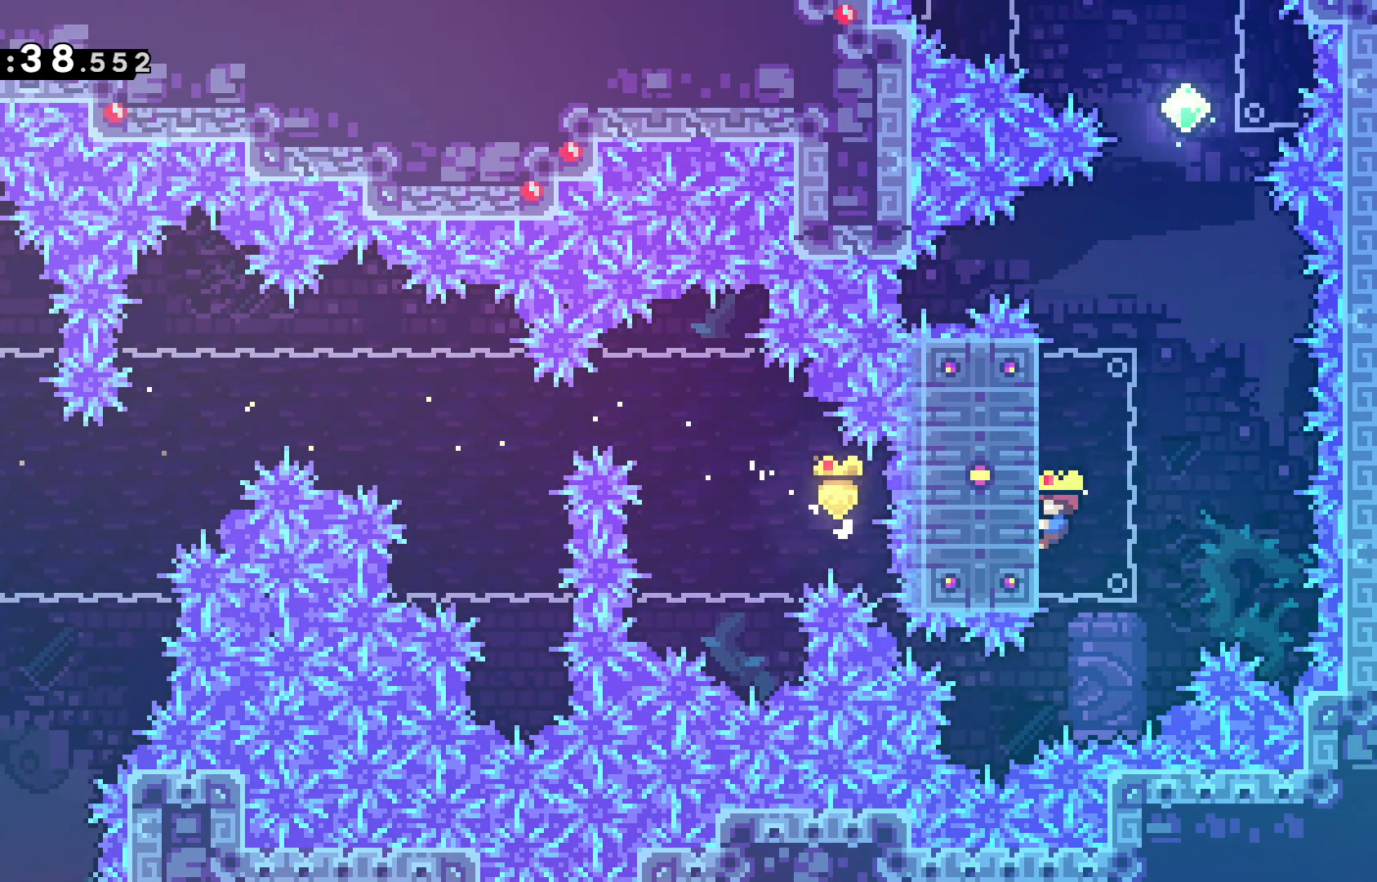
{"keys": ["grab", "up"], "events": []}
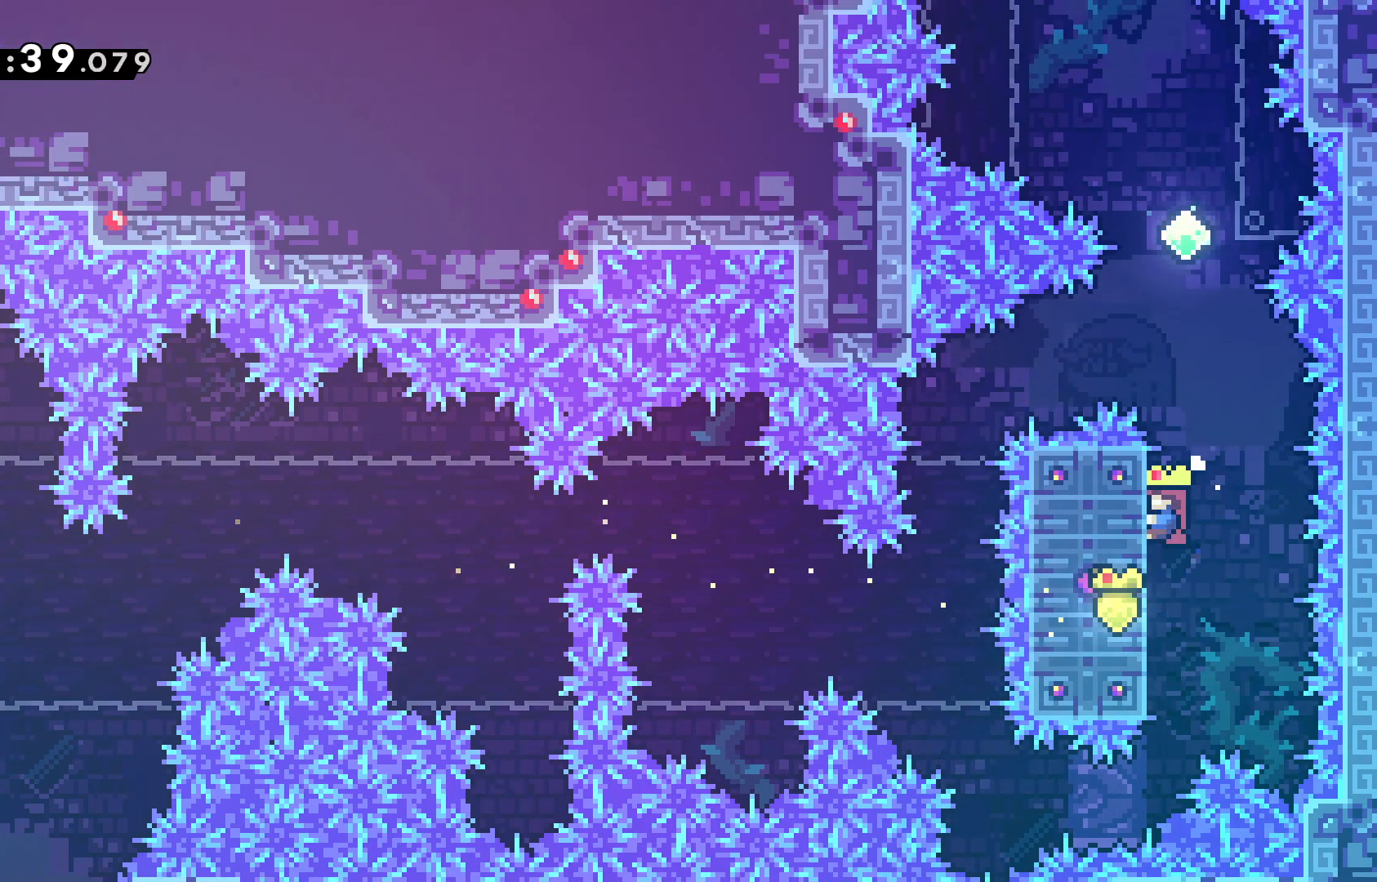
{"keys": ["grab", "jump", "up"], "events": [[400, "jump", "down"]]}